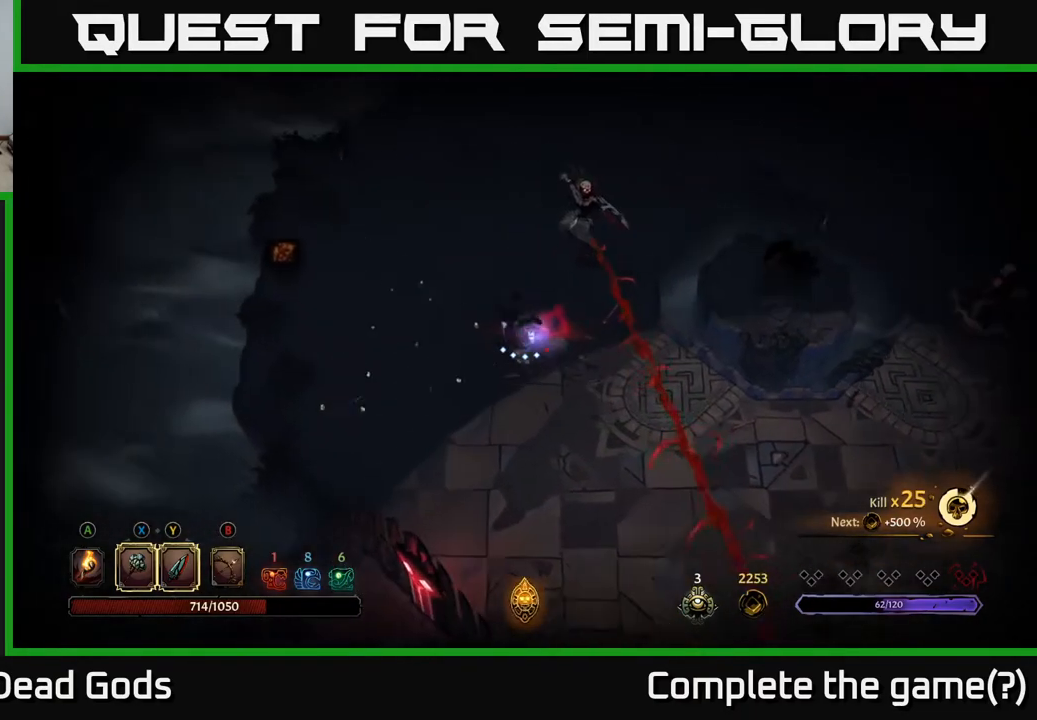
Gameplay with a controller (Xbox layout); each line is a JSON object with the inputs held at the frame after it. "events" lists button and stick changes between this image and that frame as [ms after this image, input, new state], when the widget could be followed in between.
{"buttons": ["Y"], "left_stick": "up-right", "right_stick": "center", "events": [[267, "Y", "down"]]}
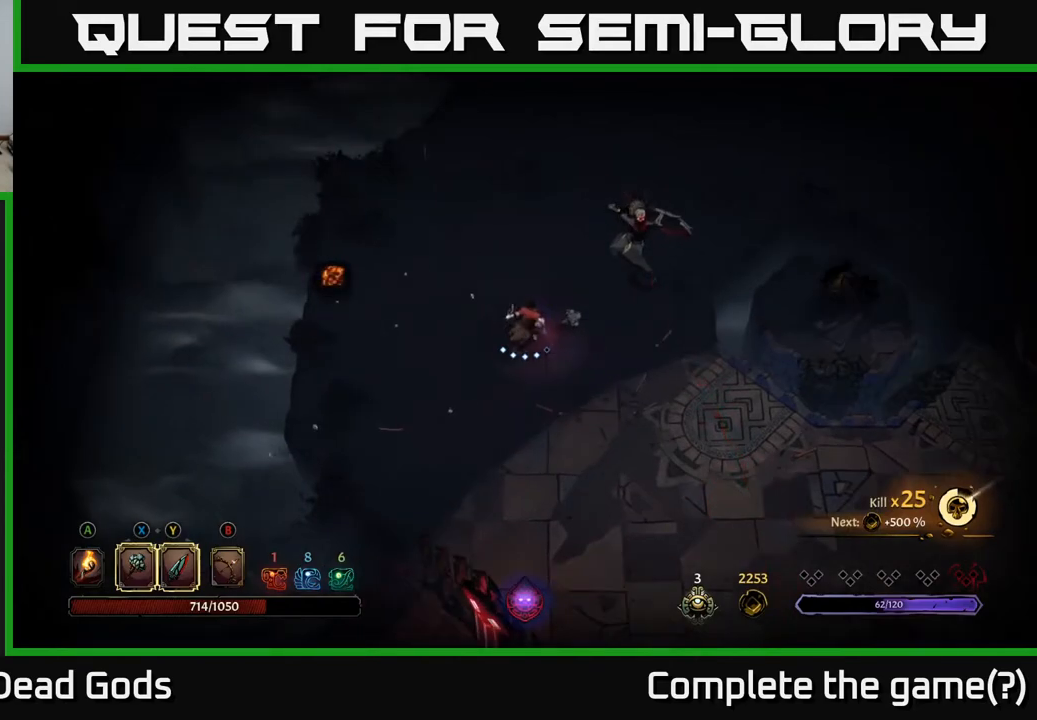
{"buttons": [], "left_stick": "center", "right_stick": "center", "events": [[183, "Y", "up"], [483, "left_stick", "center"]]}
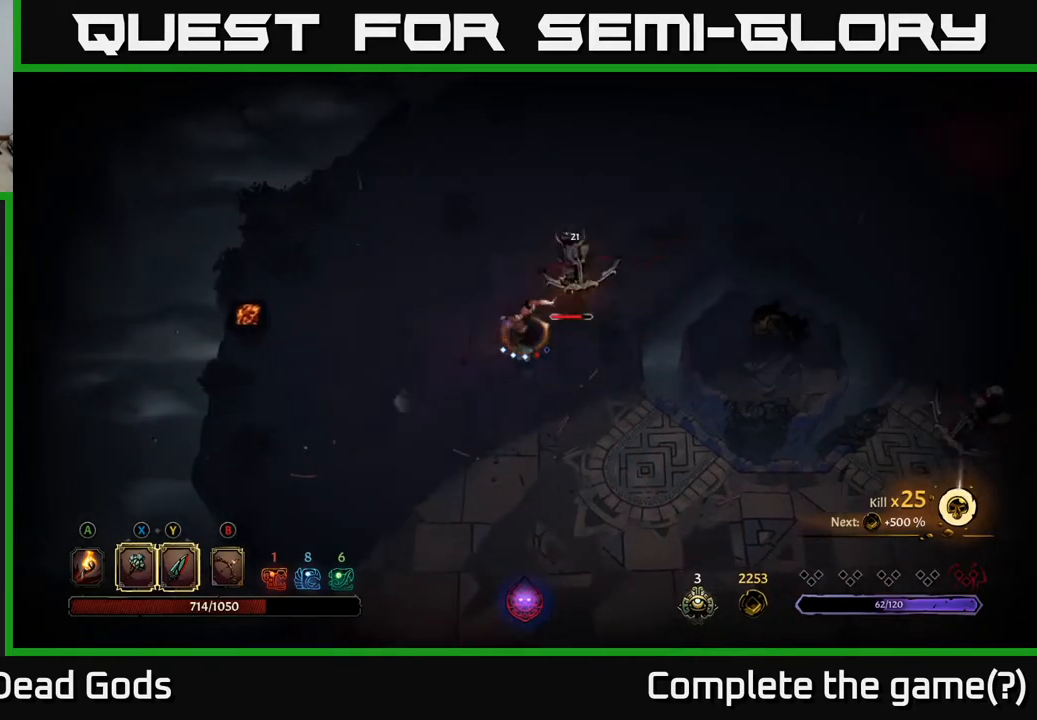
{"buttons": [], "left_stick": "center", "right_stick": "center", "events": []}
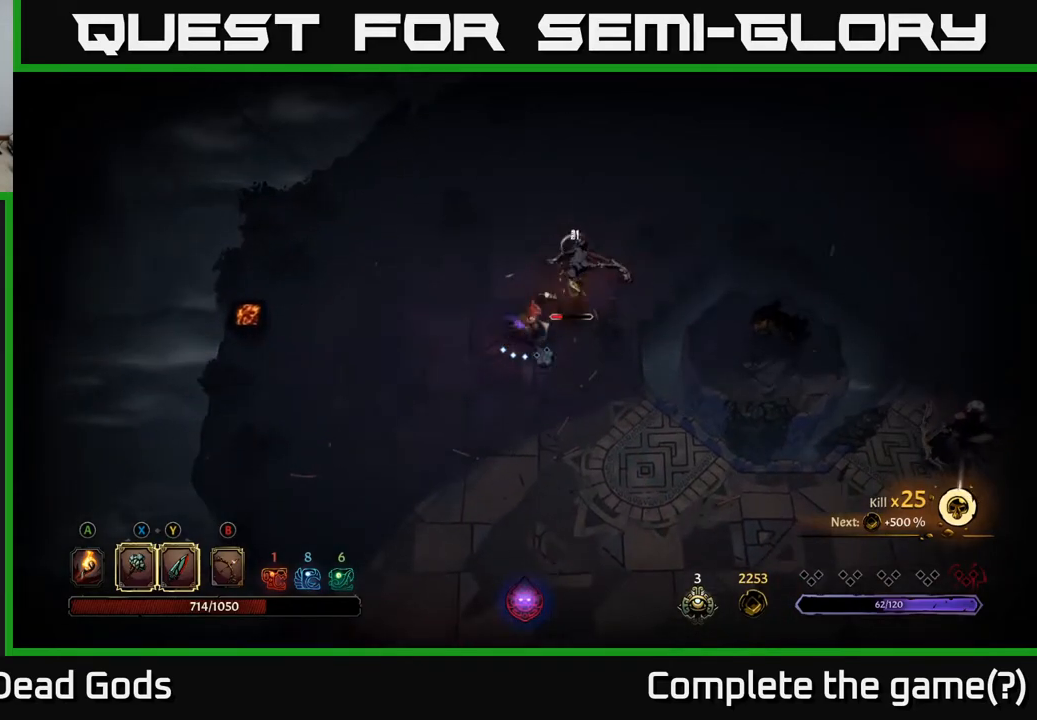
{"buttons": [], "left_stick": "down-right", "right_stick": "center", "events": [[267, "left_stick", "down-right"]]}
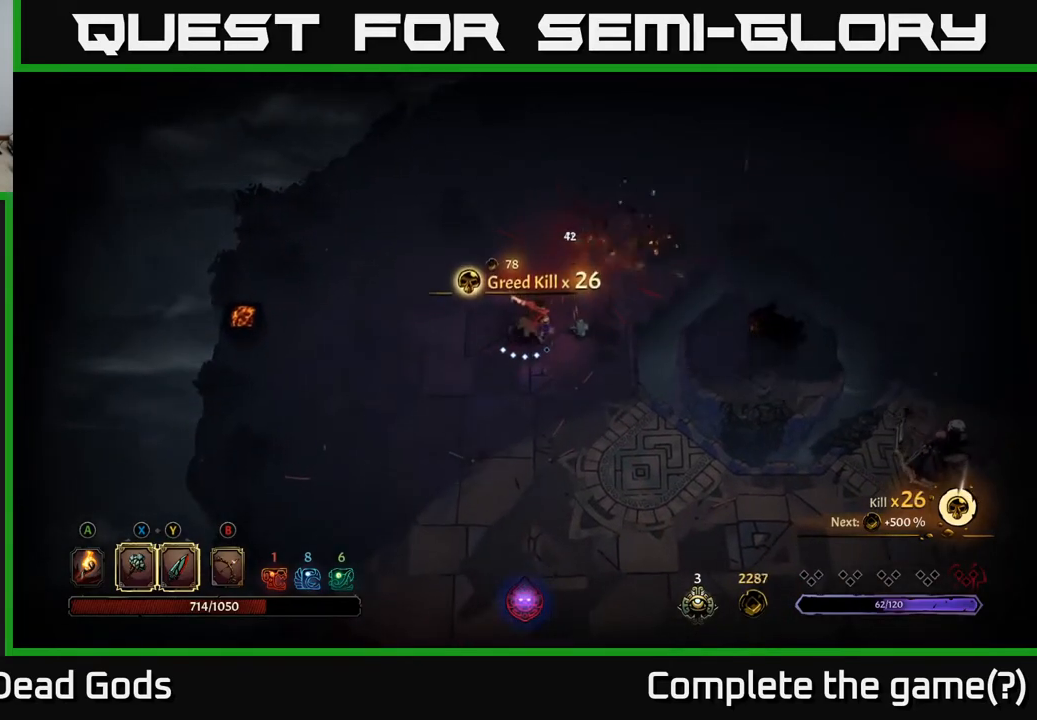
{"buttons": [], "left_stick": "down-right", "right_stick": "center", "events": []}
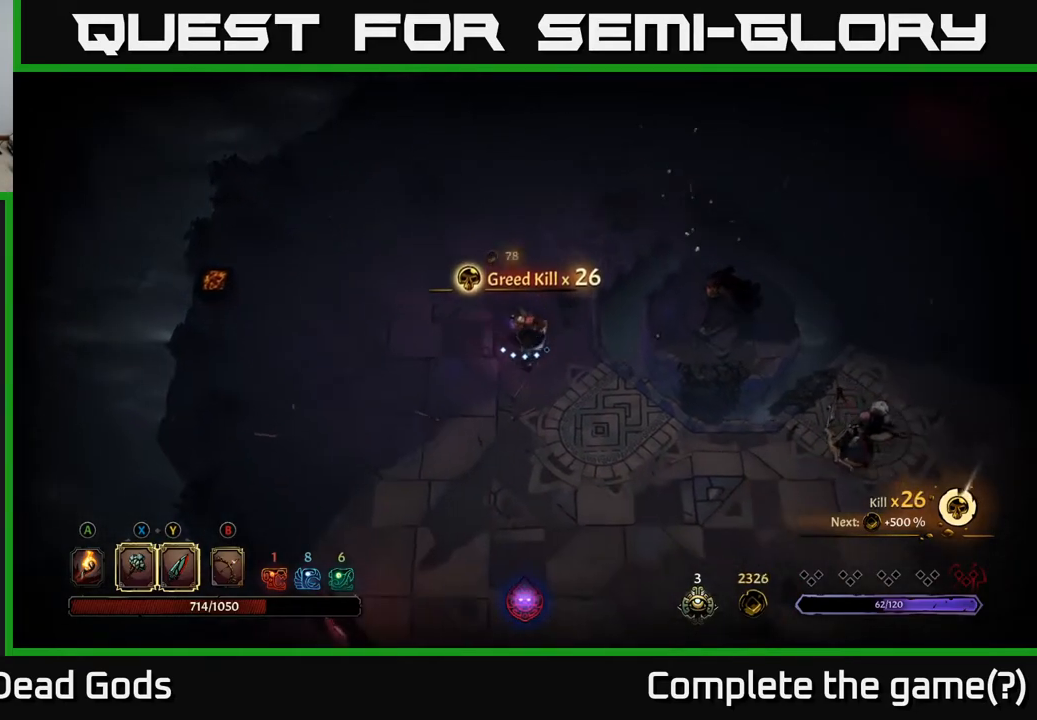
{"buttons": [], "left_stick": "down-right", "right_stick": "center", "events": []}
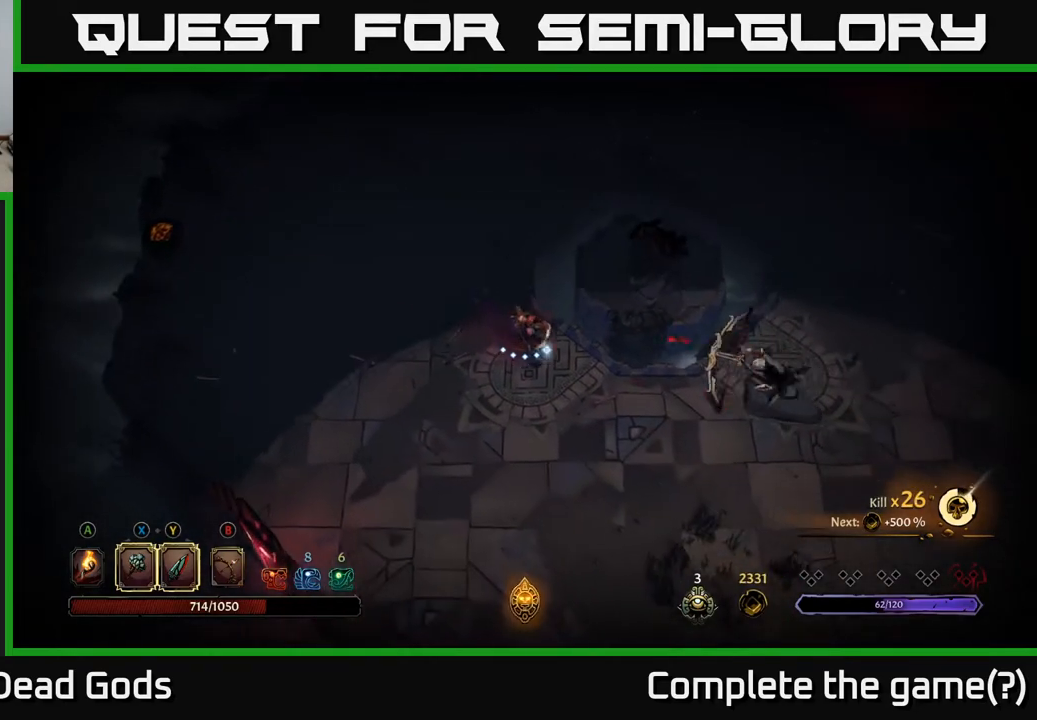
{"buttons": ["R2"], "left_stick": "right", "right_stick": "center", "events": [[383, "left_stick", "right"], [467, "R2", "down"]]}
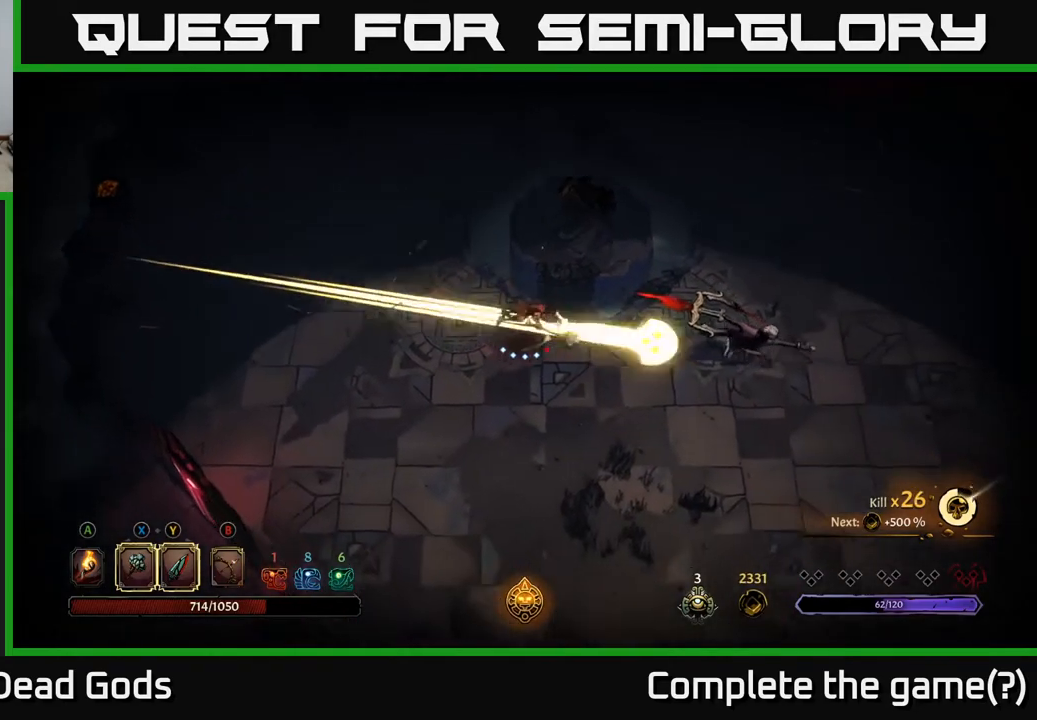
{"buttons": ["Y"], "left_stick": "right", "right_stick": "center", "events": [[117, "R2", "up"], [217, "left_stick", "center"], [450, "Y", "down"], [500, "left_stick", "right"]]}
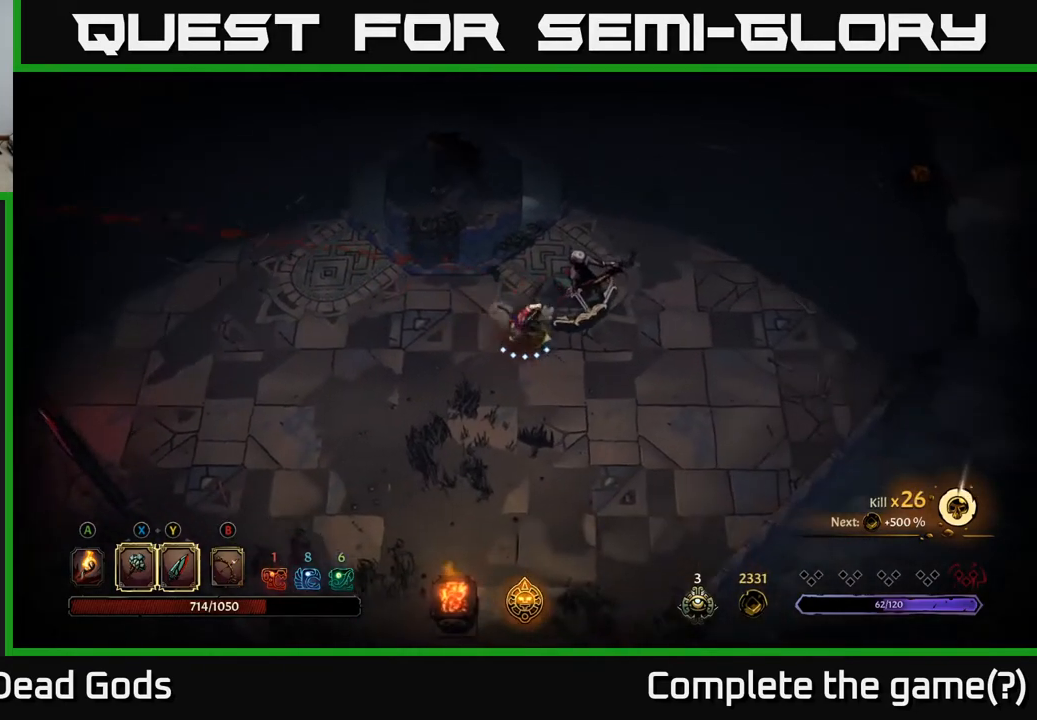
{"buttons": ["Y"], "left_stick": "right", "right_stick": "center", "events": []}
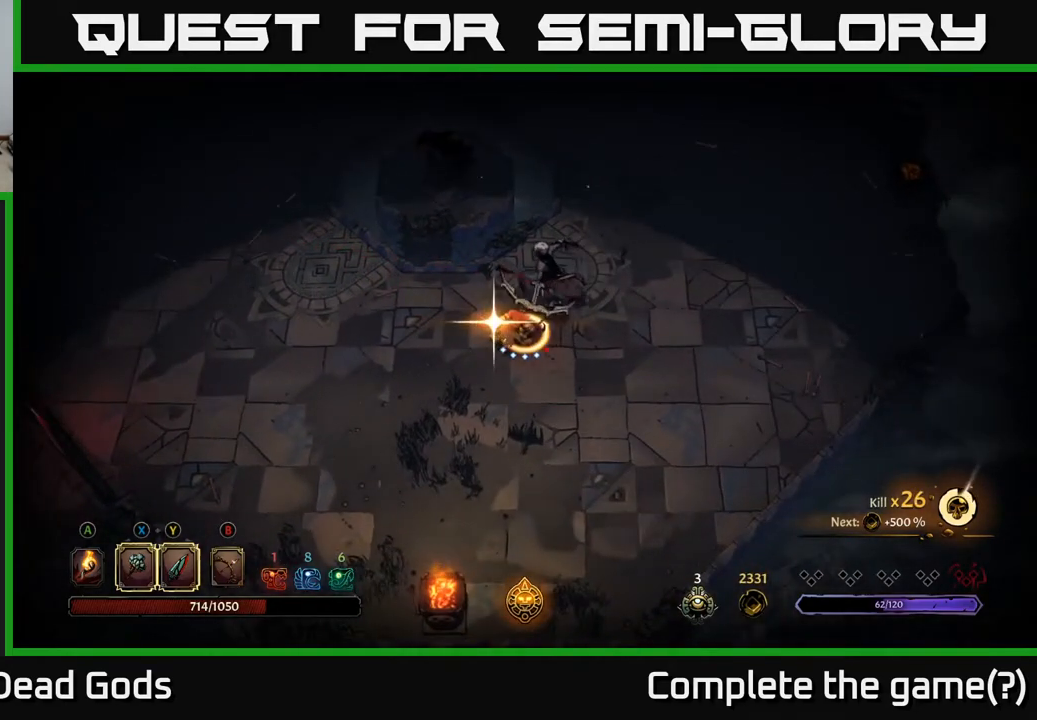
{"buttons": [], "left_stick": "up-right", "right_stick": "center", "events": [[67, "Y", "up"], [83, "left_stick", "up-right"]]}
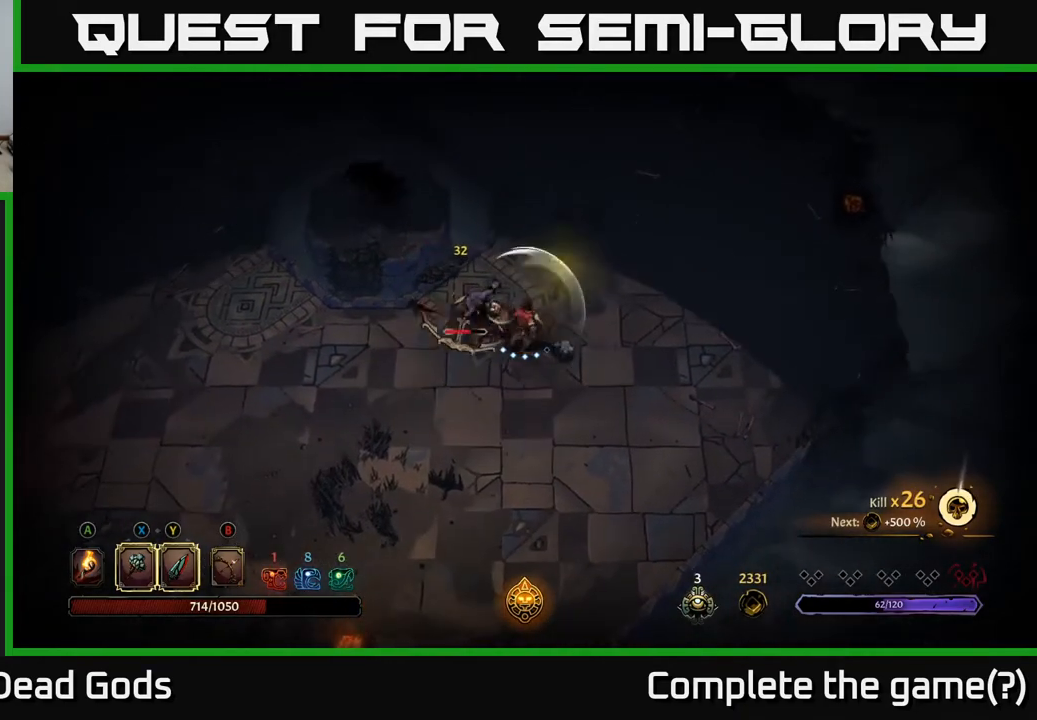
{"buttons": [], "left_stick": "left", "right_stick": "center", "events": [[83, "left_stick", "center"], [150, "left_stick", "left"]]}
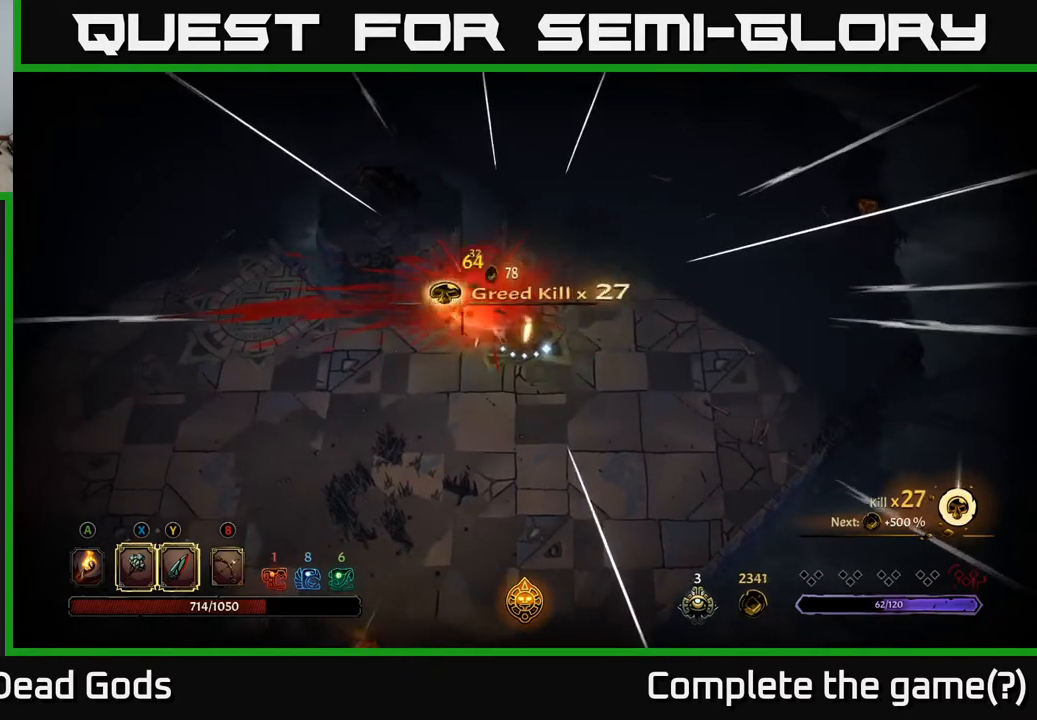
{"buttons": [], "left_stick": "left", "right_stick": "center", "events": [[133, "X", "down"], [250, "X", "up"], [333, "left_stick", "center"], [467, "left_stick", "left"]]}
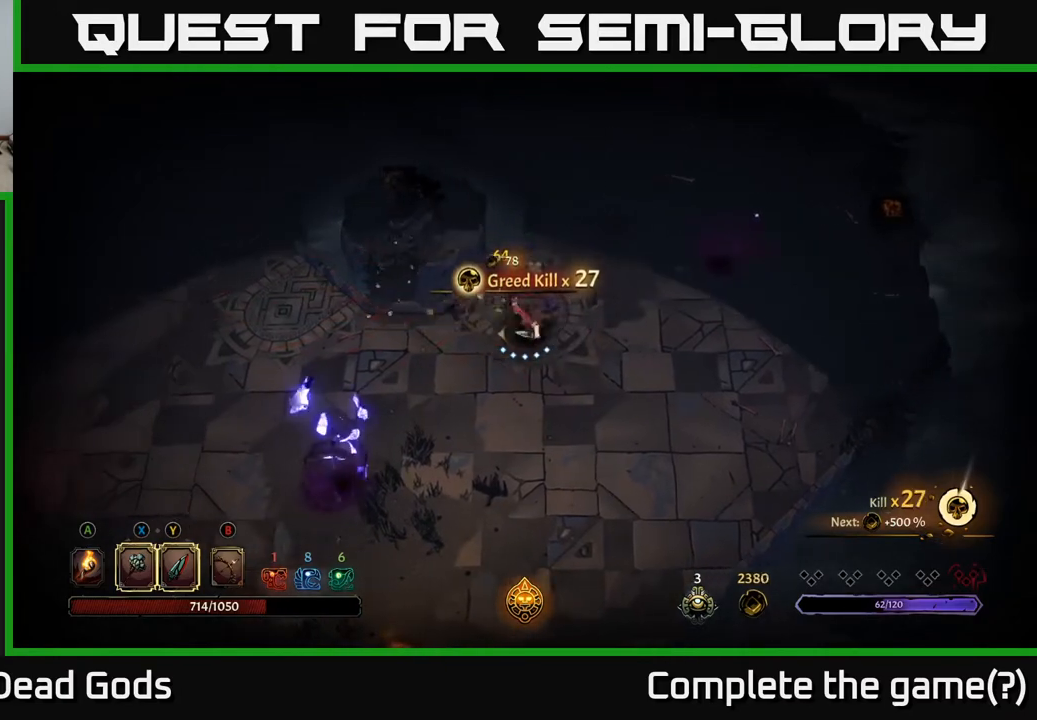
{"buttons": [], "left_stick": "down-left", "right_stick": "center", "events": [[450, "left_stick", "down-left"]]}
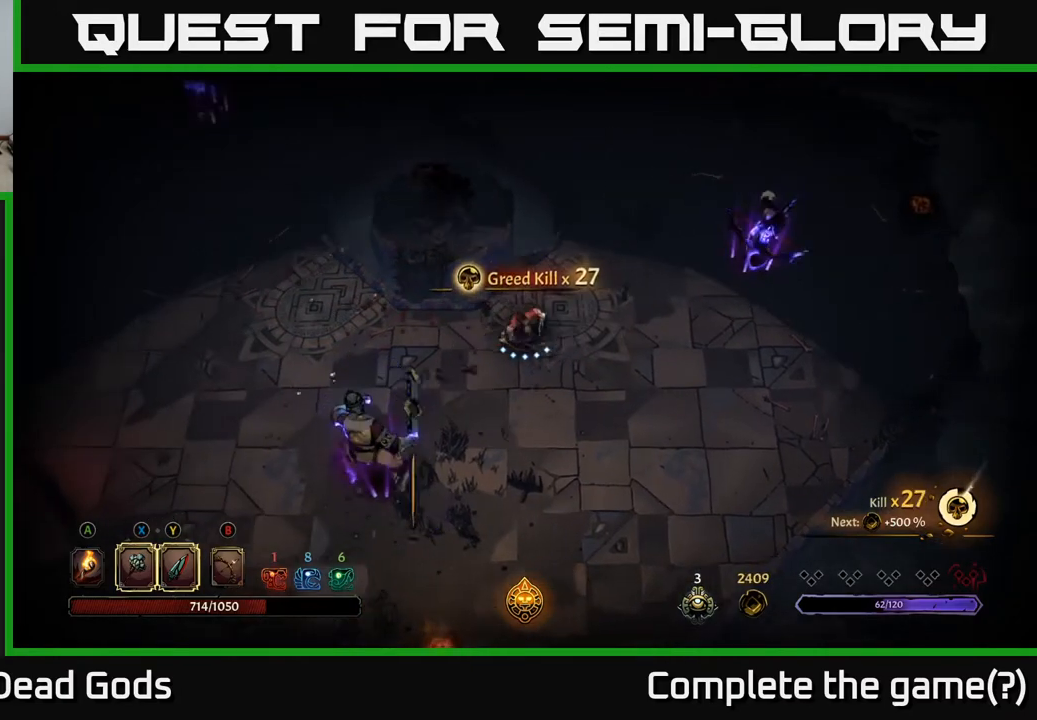
{"buttons": ["Y"], "left_stick": "down-left", "right_stick": "center", "events": [[200, "Y", "down"]]}
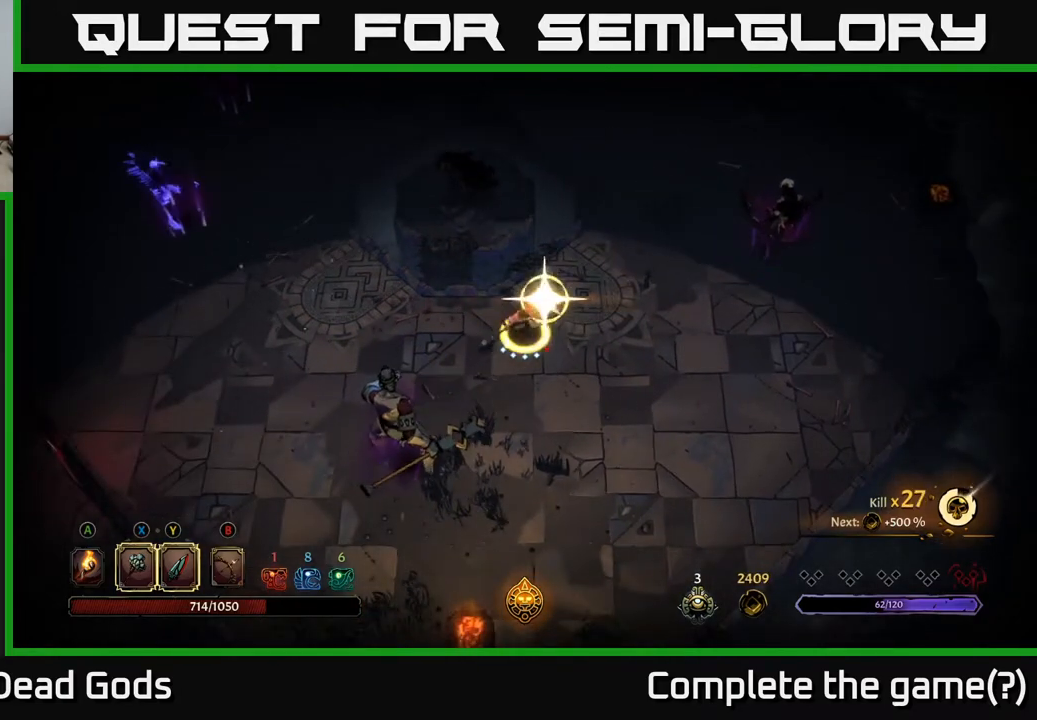
{"buttons": [], "left_stick": "center", "right_stick": "center", "events": [[67, "Y", "up"], [383, "left_stick", "center"]]}
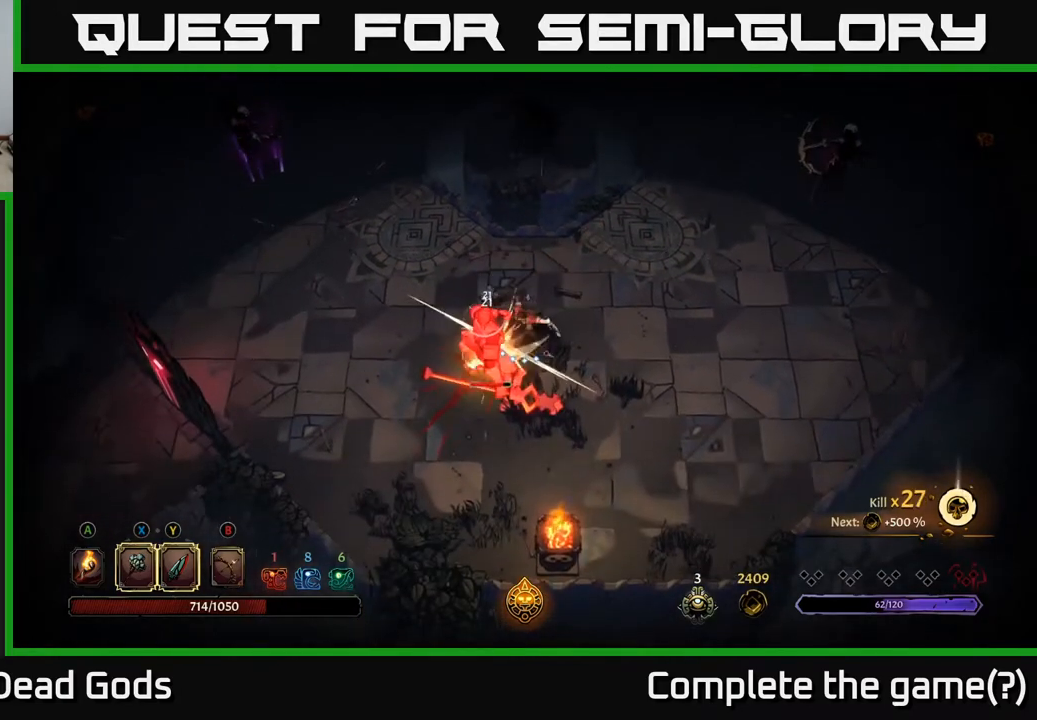
{"buttons": ["X"], "left_stick": "down-left", "right_stick": "center", "events": [[417, "left_stick", "down-left"], [450, "X", "down"]]}
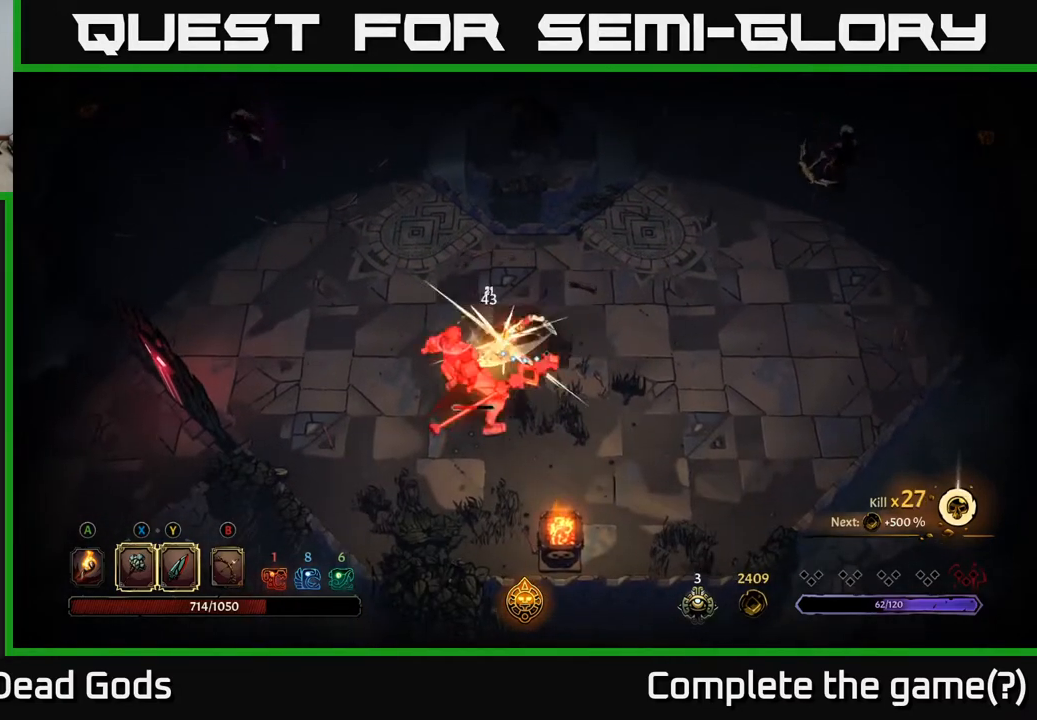
{"buttons": ["X"], "left_stick": "down-left", "right_stick": "center", "events": [[133, "X", "up"], [483, "X", "down"]]}
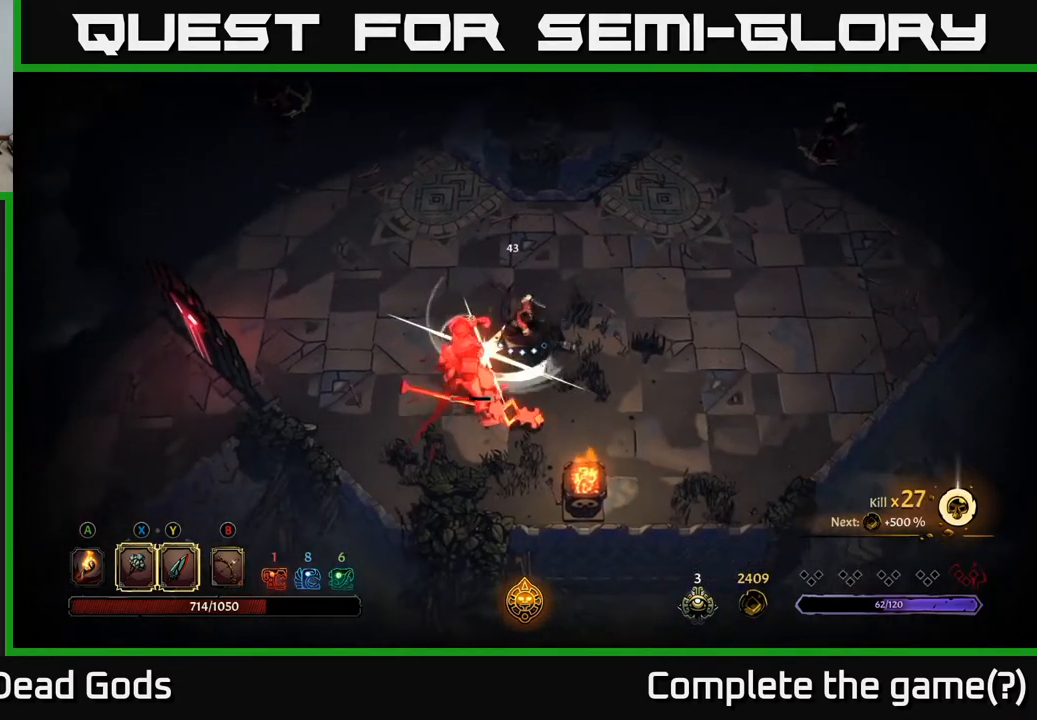
{"buttons": [], "left_stick": "center", "right_stick": "center", "events": [[117, "left_stick", "center"], [183, "X", "up"]]}
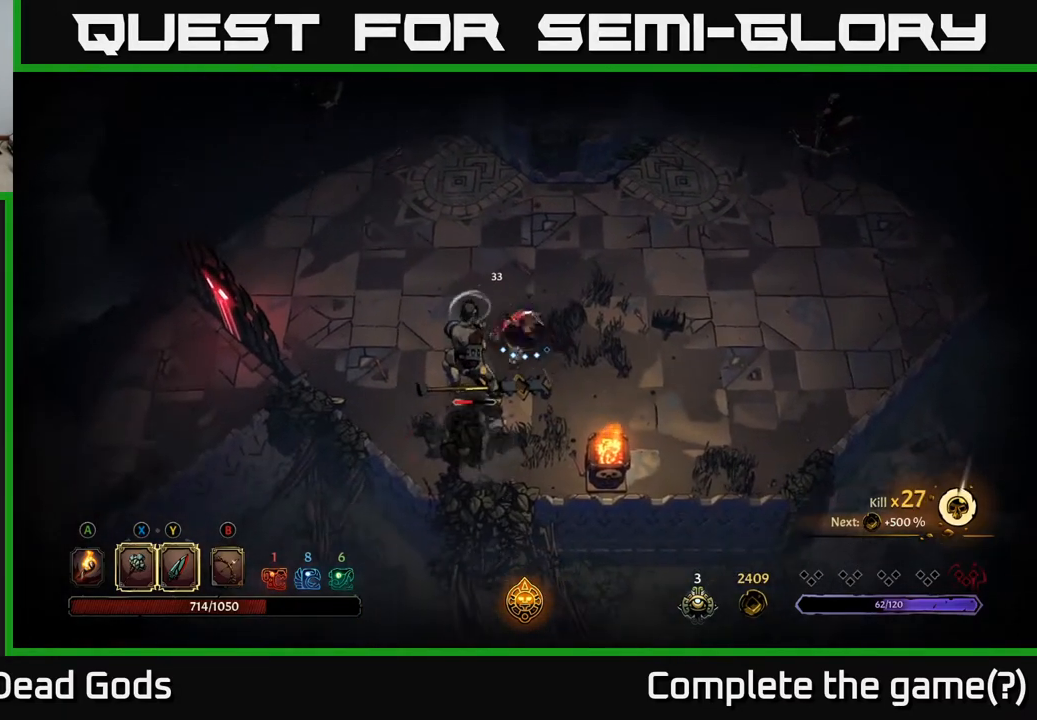
{"buttons": [], "left_stick": "center", "right_stick": "center", "events": [[33, "X", "down"], [283, "X", "up"]]}
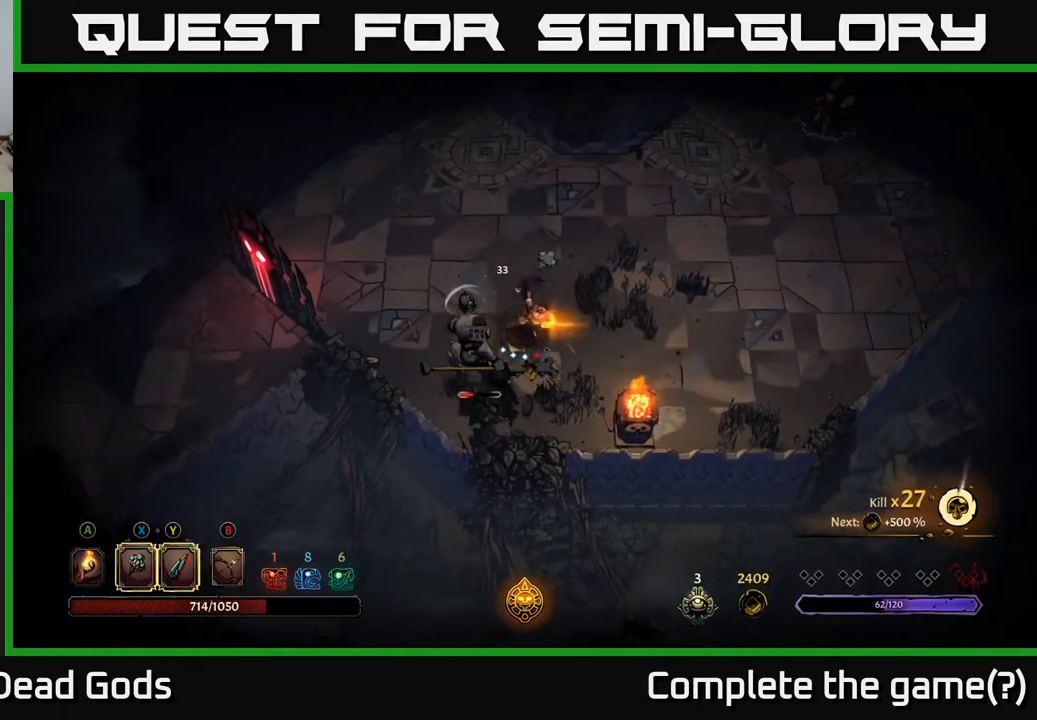
{"buttons": [], "left_stick": "up-left", "right_stick": "center", "events": [[317, "left_stick", "up-left"]]}
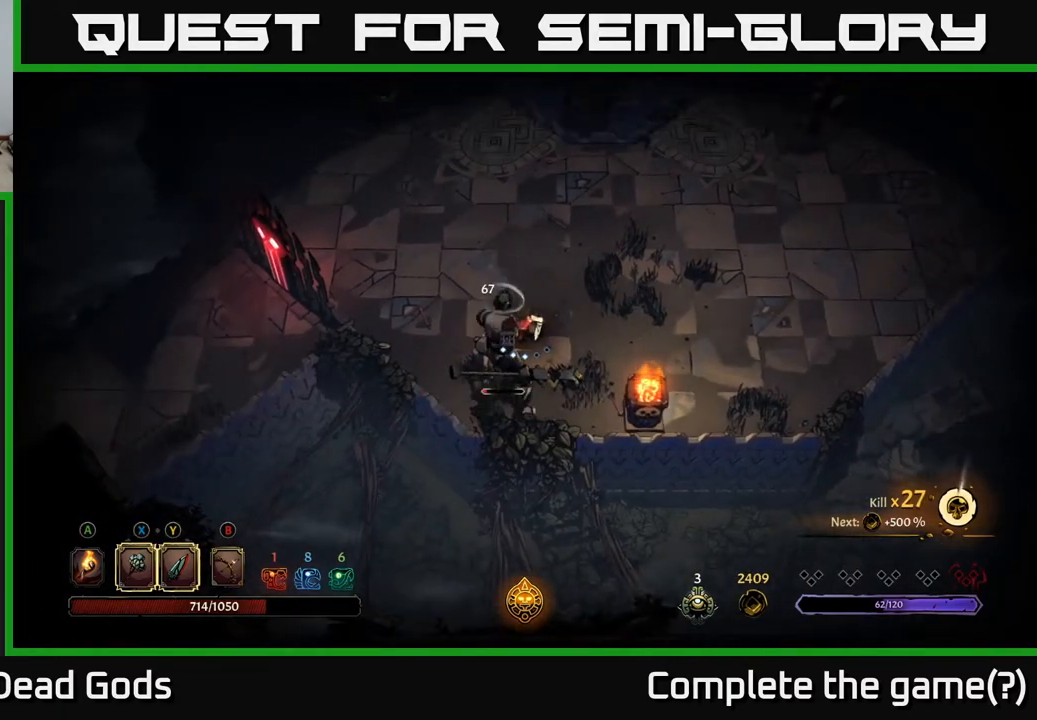
{"buttons": [], "left_stick": "down-left", "right_stick": "center", "events": [[183, "Y", "down"], [183, "left_stick", "down-left"], [283, "Y", "up"]]}
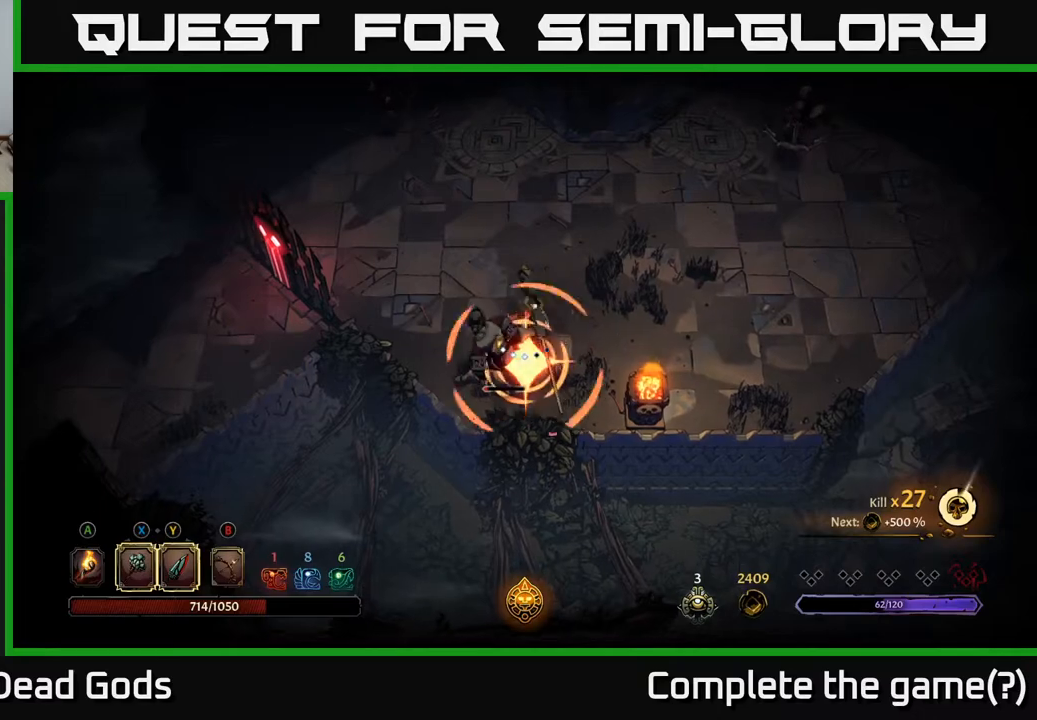
{"buttons": [], "left_stick": "left", "right_stick": "center", "events": [[367, "left_stick", "left"]]}
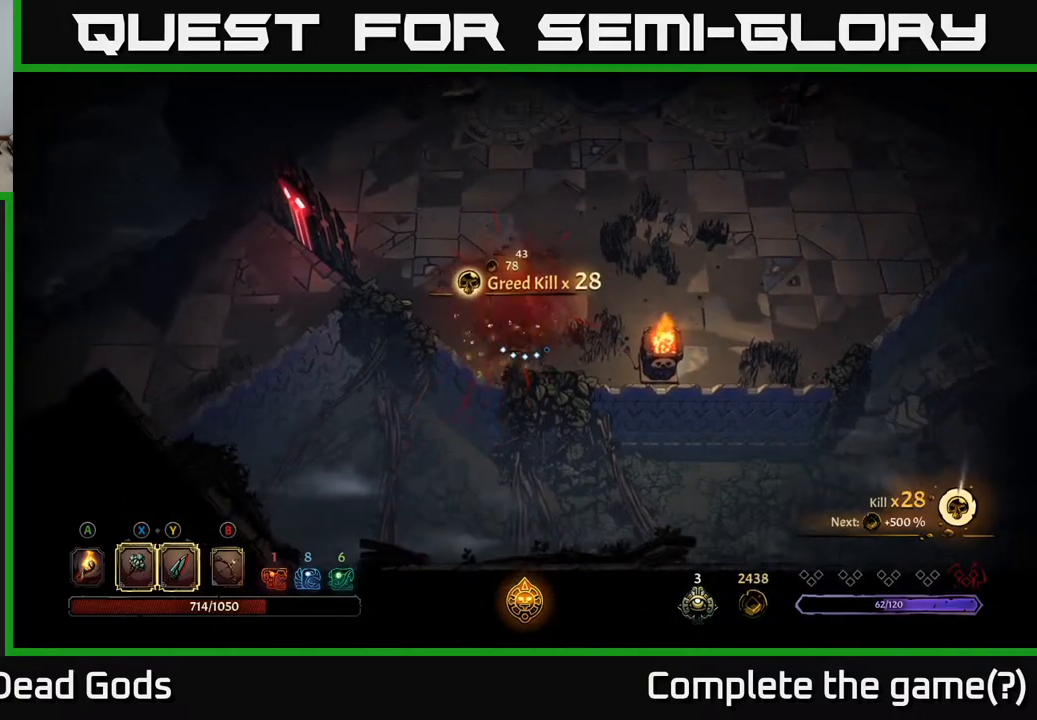
{"buttons": [], "left_stick": "up-left", "right_stick": "center", "events": [[33, "left_stick", "up-left"]]}
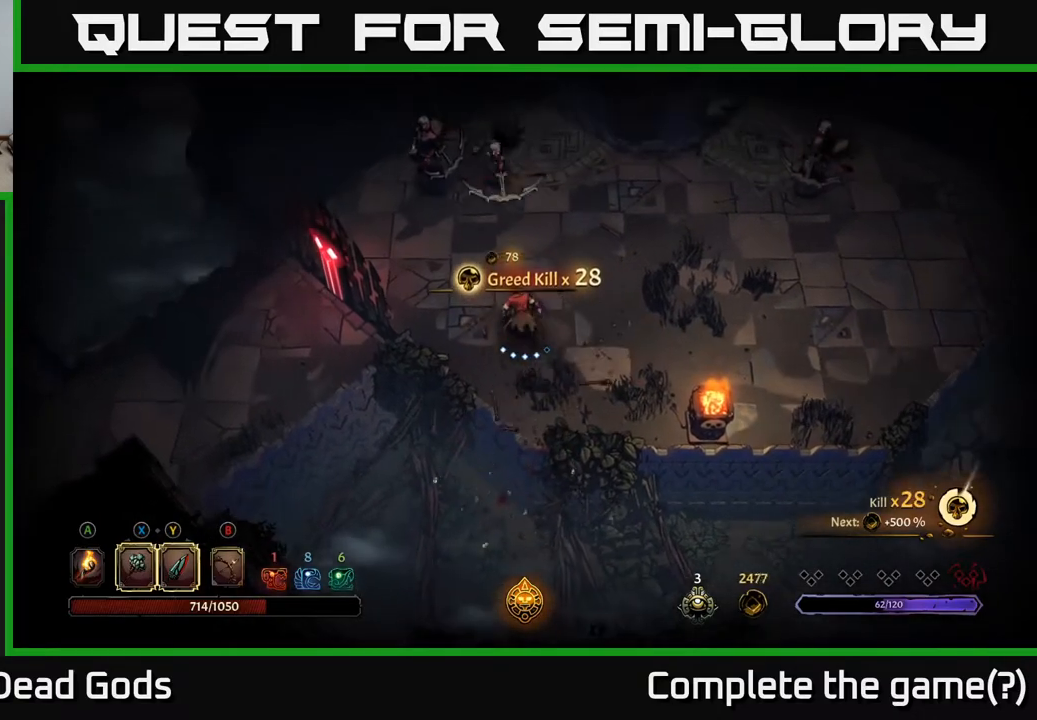
{"buttons": [], "left_stick": "up", "right_stick": "center", "events": [[100, "left_stick", "up"], [150, "Y", "down"], [483, "Y", "up"]]}
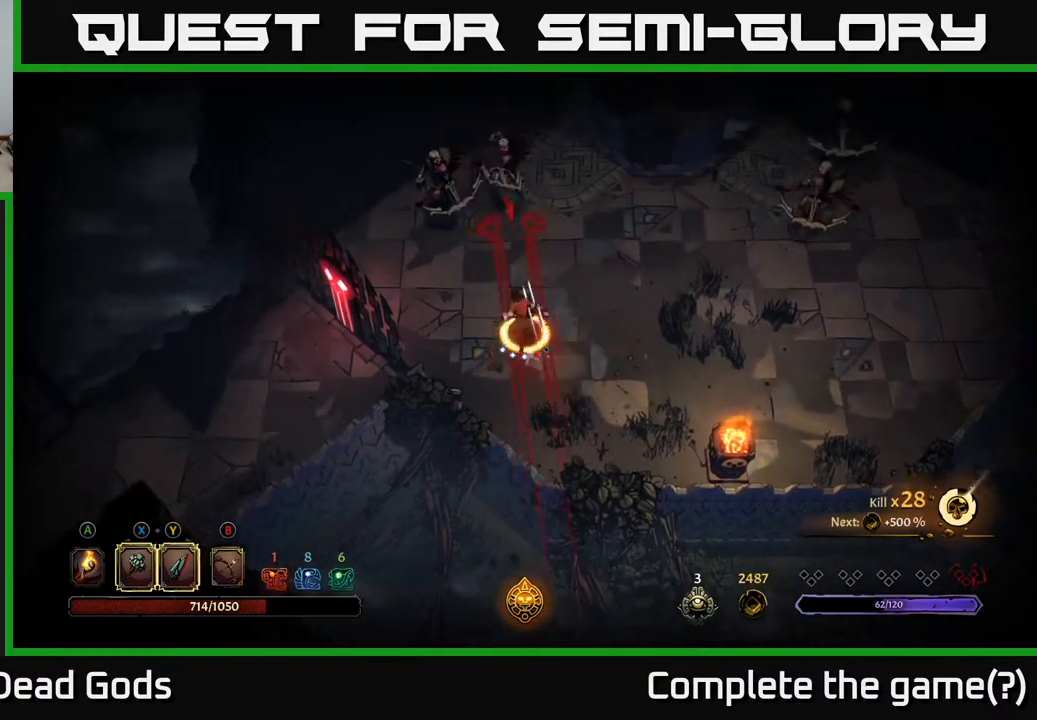
{"buttons": ["R2"], "left_stick": "up-left", "right_stick": "center", "events": [[417, "R2", "down"], [467, "left_stick", "up-left"]]}
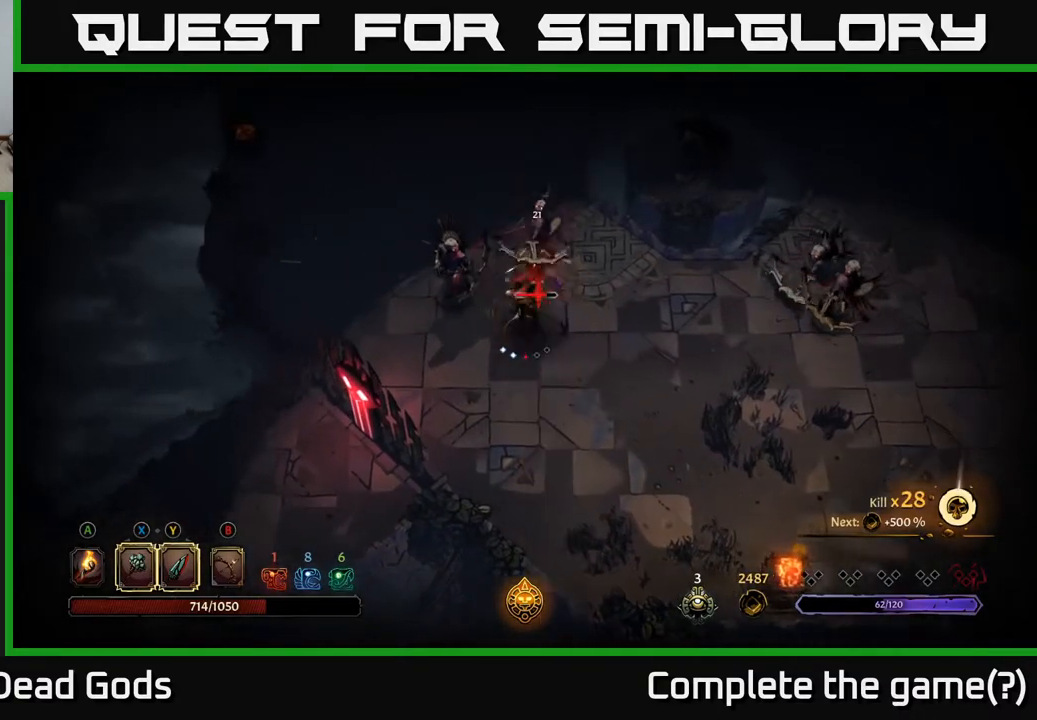
{"buttons": ["Y"], "left_stick": "up-right", "right_stick": "center", "events": [[67, "R2", "up"], [217, "left_stick", "up"], [417, "left_stick", "up-right"], [500, "Y", "down"]]}
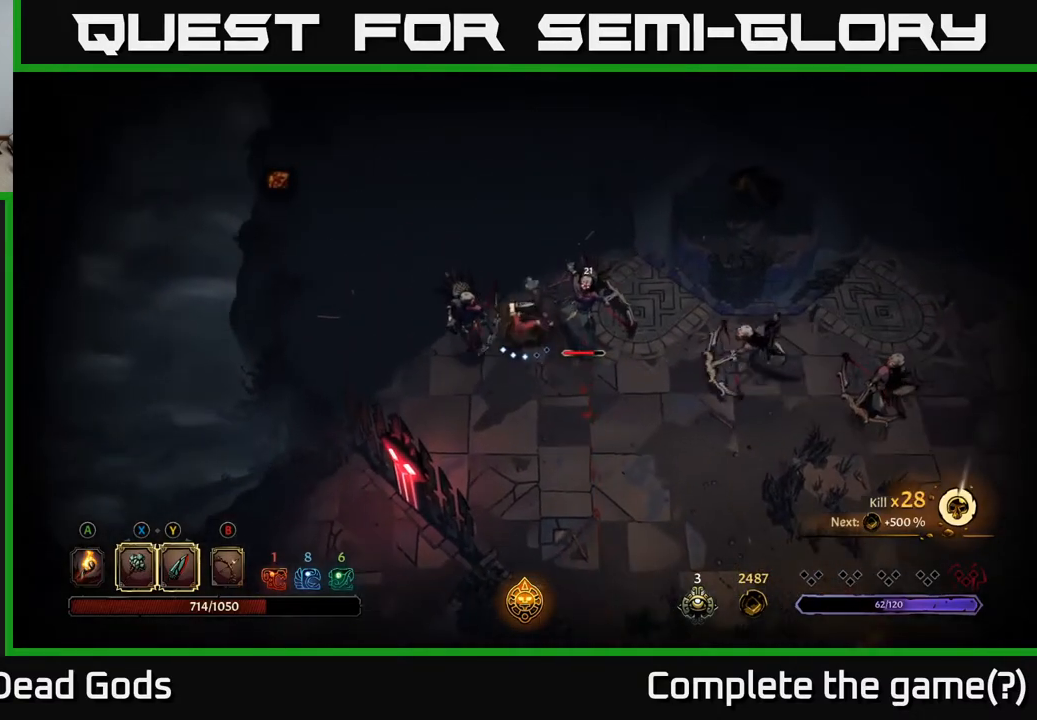
{"buttons": [], "left_stick": "right", "right_stick": "center", "events": [[233, "left_stick", "right"], [433, "Y", "up"]]}
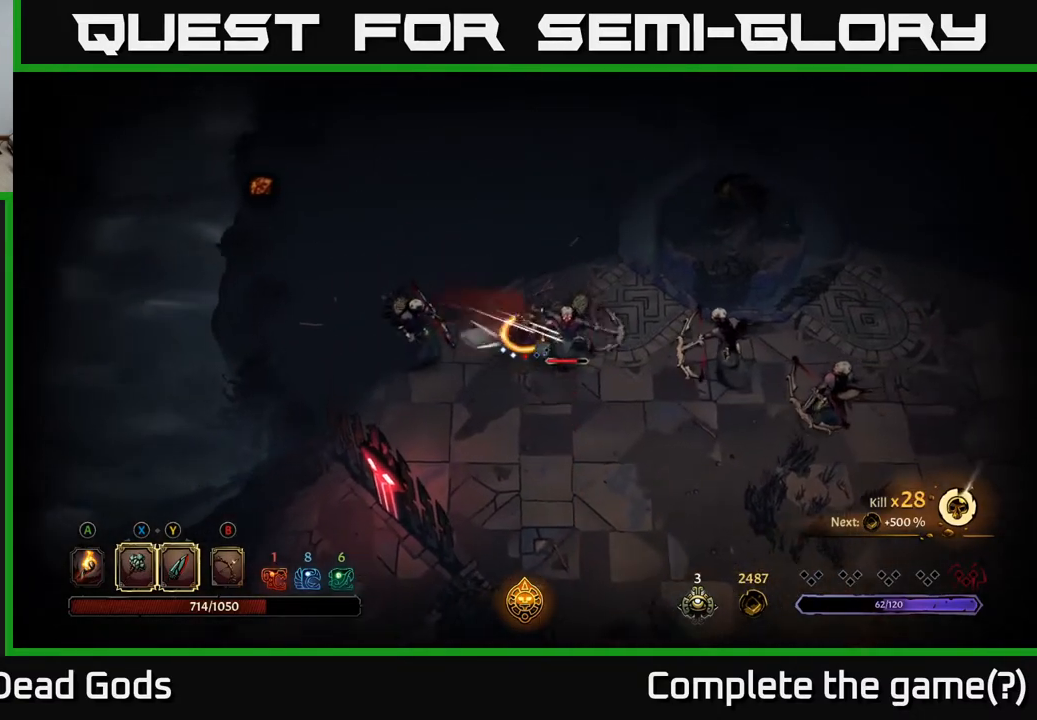
{"buttons": [], "left_stick": "right", "right_stick": "center", "events": []}
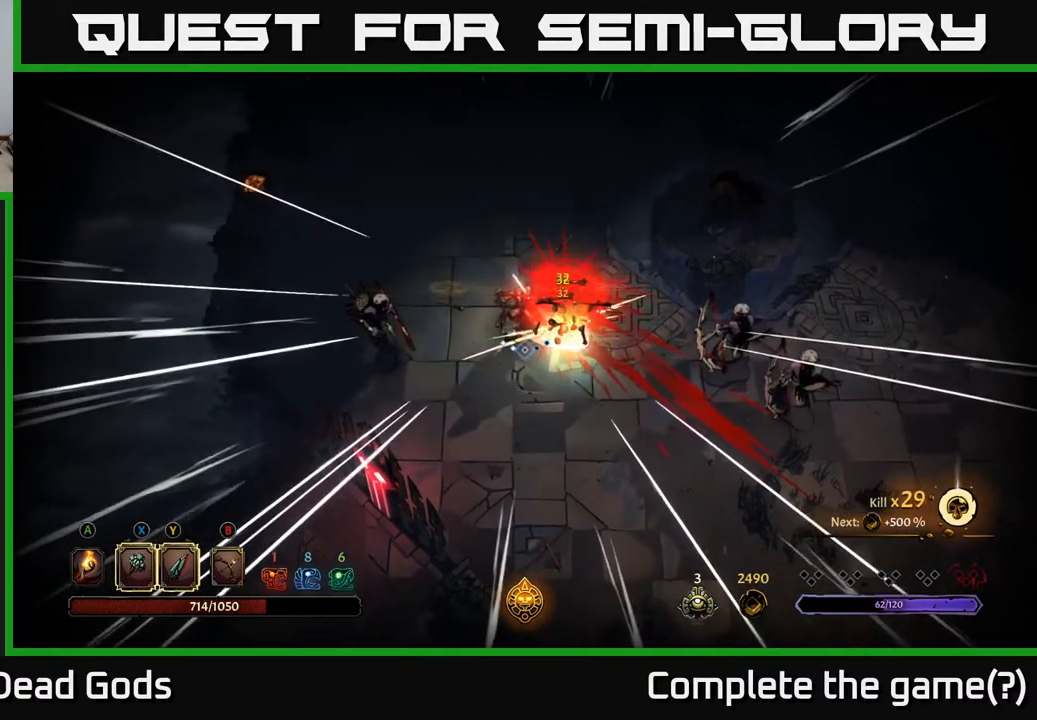
{"buttons": [], "left_stick": "right", "right_stick": "center", "events": []}